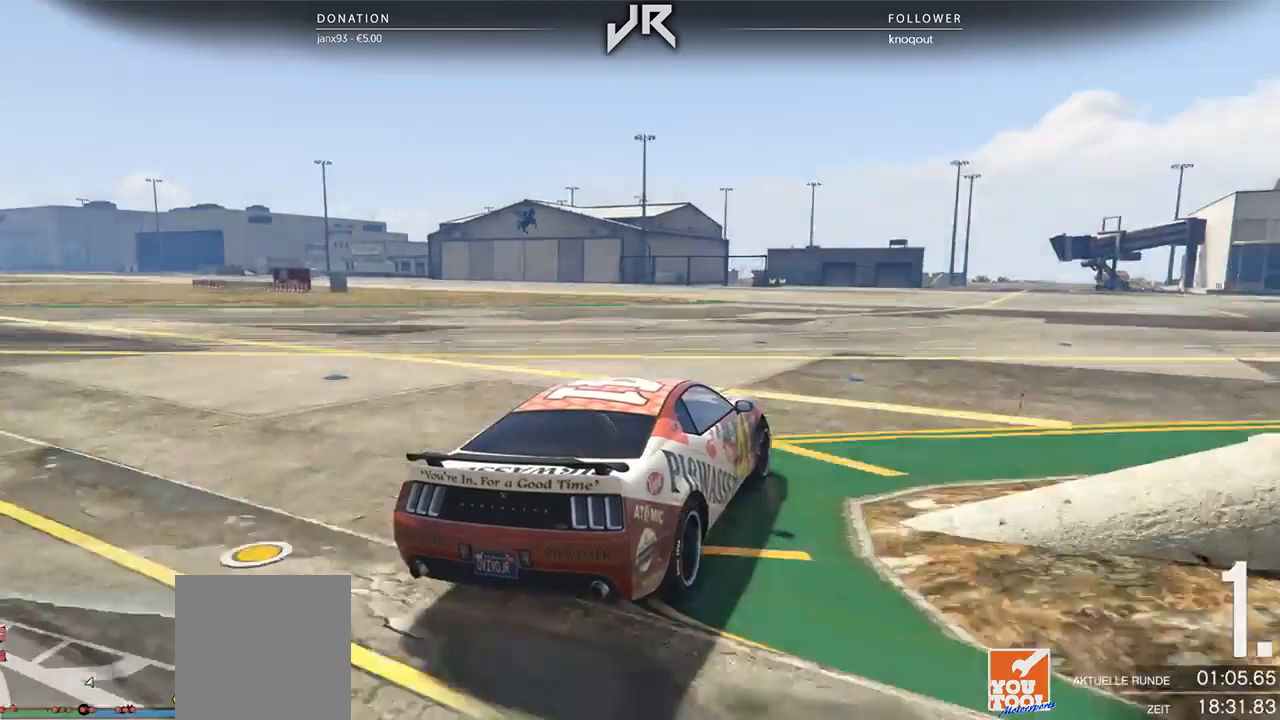
Gameplay with a controller (Xbox layout); each line is a JSON object with the inputs held at the frame after it. "events" lists button and stick changes between this image and that frame as [ms after this image, input, new state], when the widget could be followed in between. Not read: R2.
{"buttons": [], "left_stick": "center", "right_stick": "center", "events": [[125, "left_stick", "right"], [292, "left_stick", "center"], [354, "left_stick", "right"], [479, "left_stick", "center"]]}
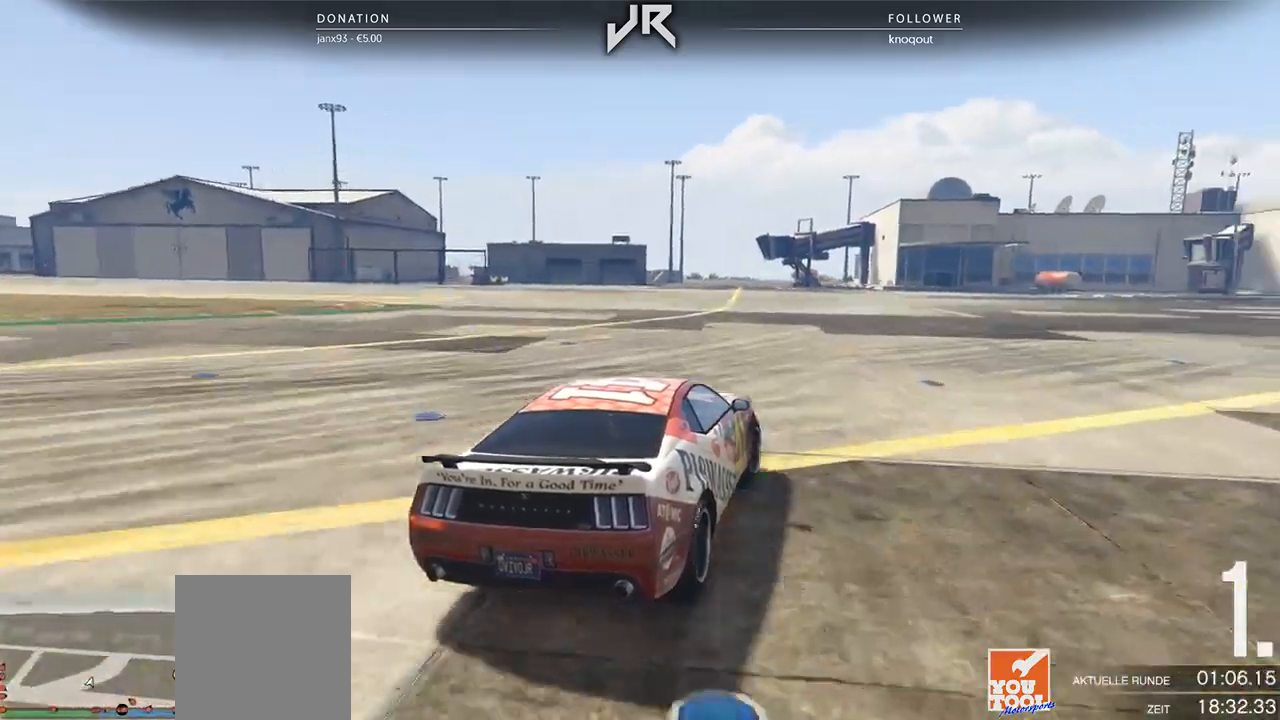
{"buttons": [], "left_stick": "right", "right_stick": "center", "events": [[83, "left_stick", "right"], [208, "left_stick", "center"], [312, "left_stick", "right"], [417, "left_stick", "center"], [500, "left_stick", "right"]]}
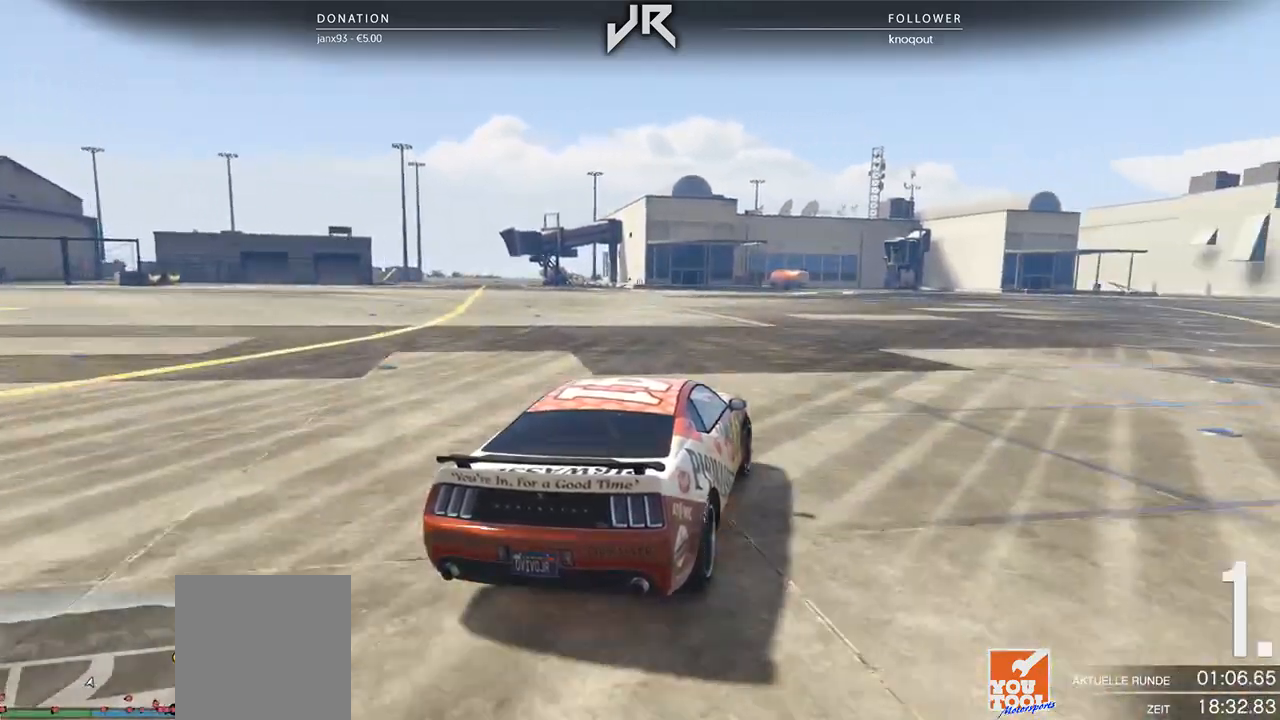
{"buttons": [], "left_stick": "right", "right_stick": "center", "events": [[146, "left_stick", "center"], [229, "left_stick", "right"], [333, "left_stick", "center"], [438, "left_stick", "right"]]}
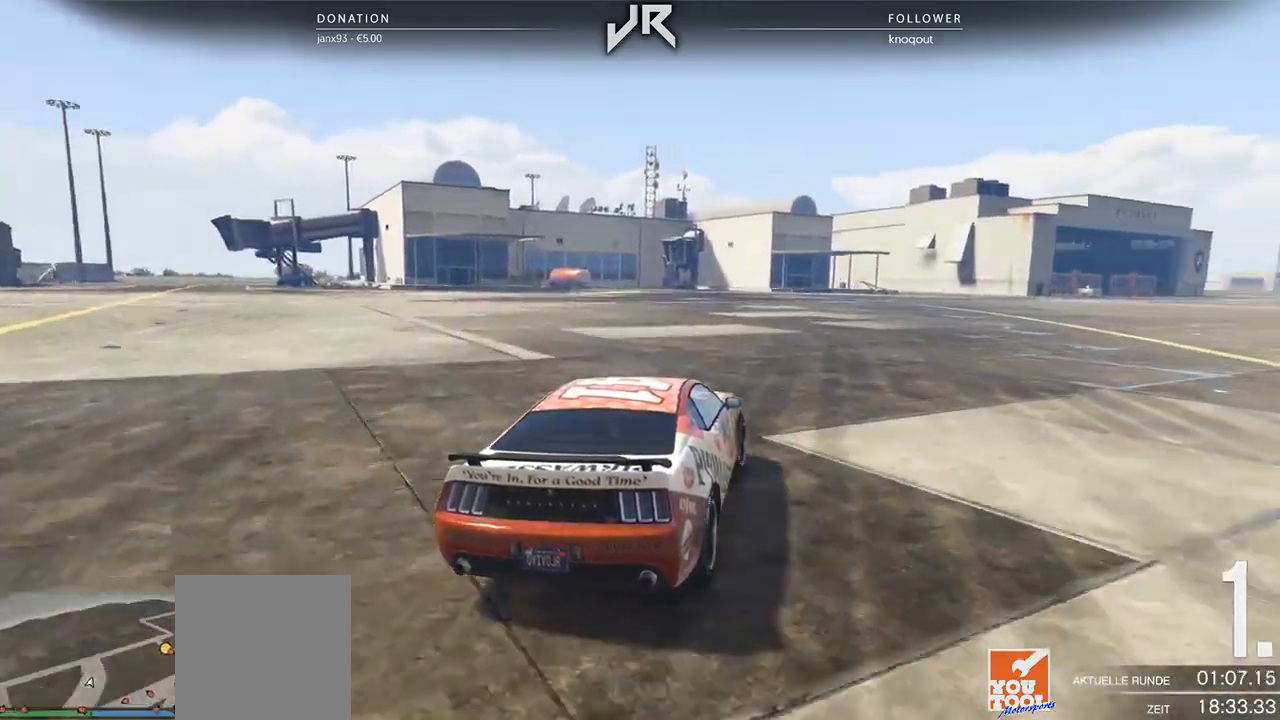
{"buttons": [], "left_stick": "center", "right_stick": "center", "events": [[42, "left_stick", "center"], [167, "left_stick", "right"], [229, "left_stick", "center"], [396, "left_stick", "right"], [458, "left_stick", "center"]]}
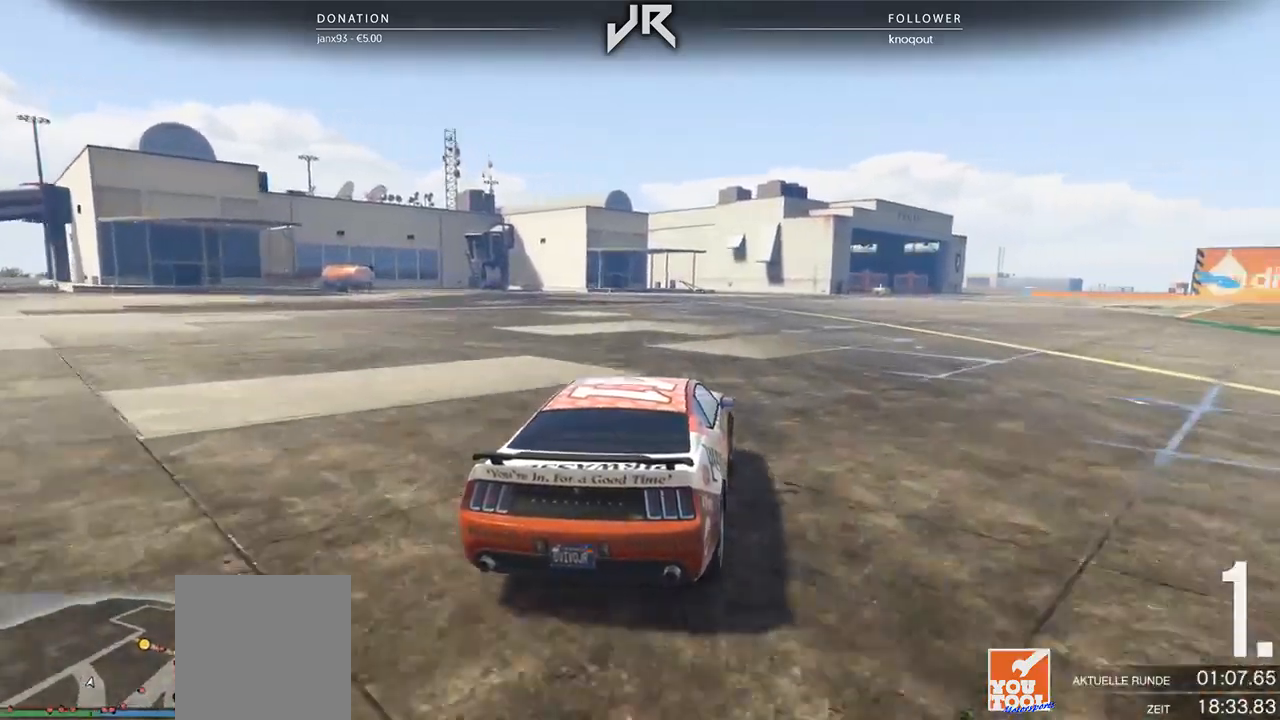
{"buttons": [], "left_stick": "center", "right_stick": "center", "events": [[104, "left_stick", "right"], [167, "left_stick", "center"]]}
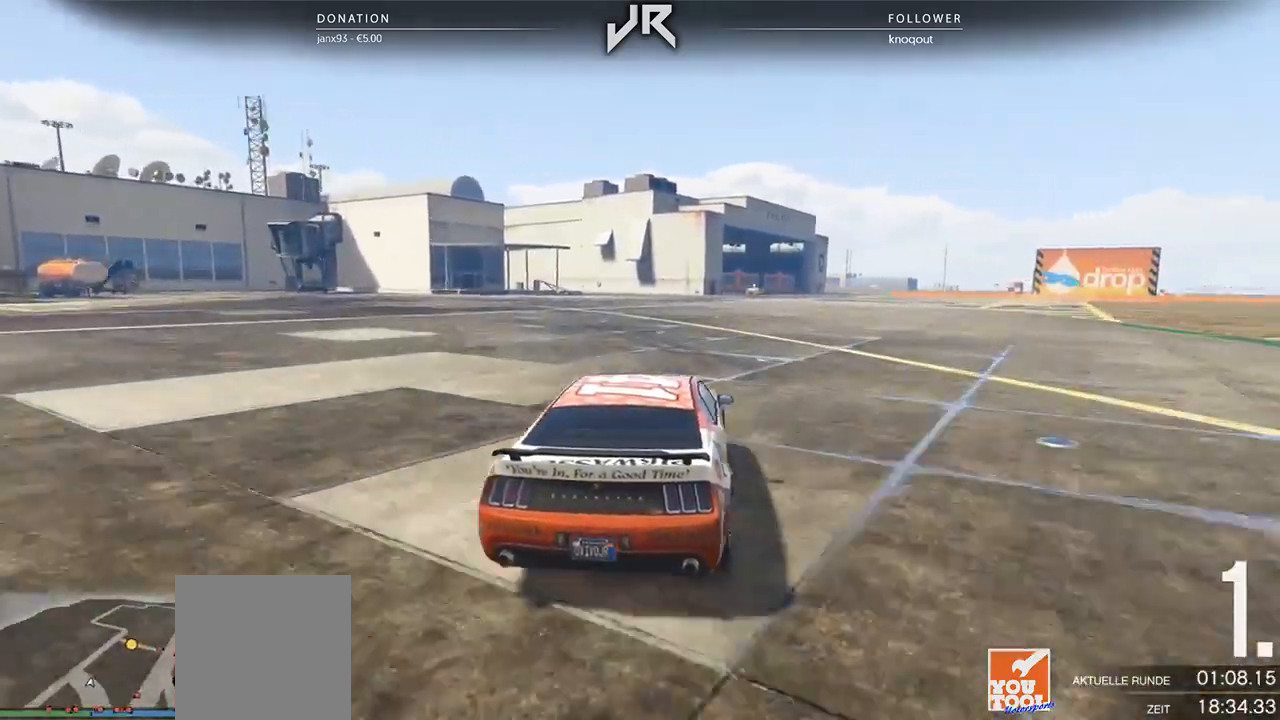
{"buttons": [], "left_stick": "right", "right_stick": "center", "events": [[479, "left_stick", "right"]]}
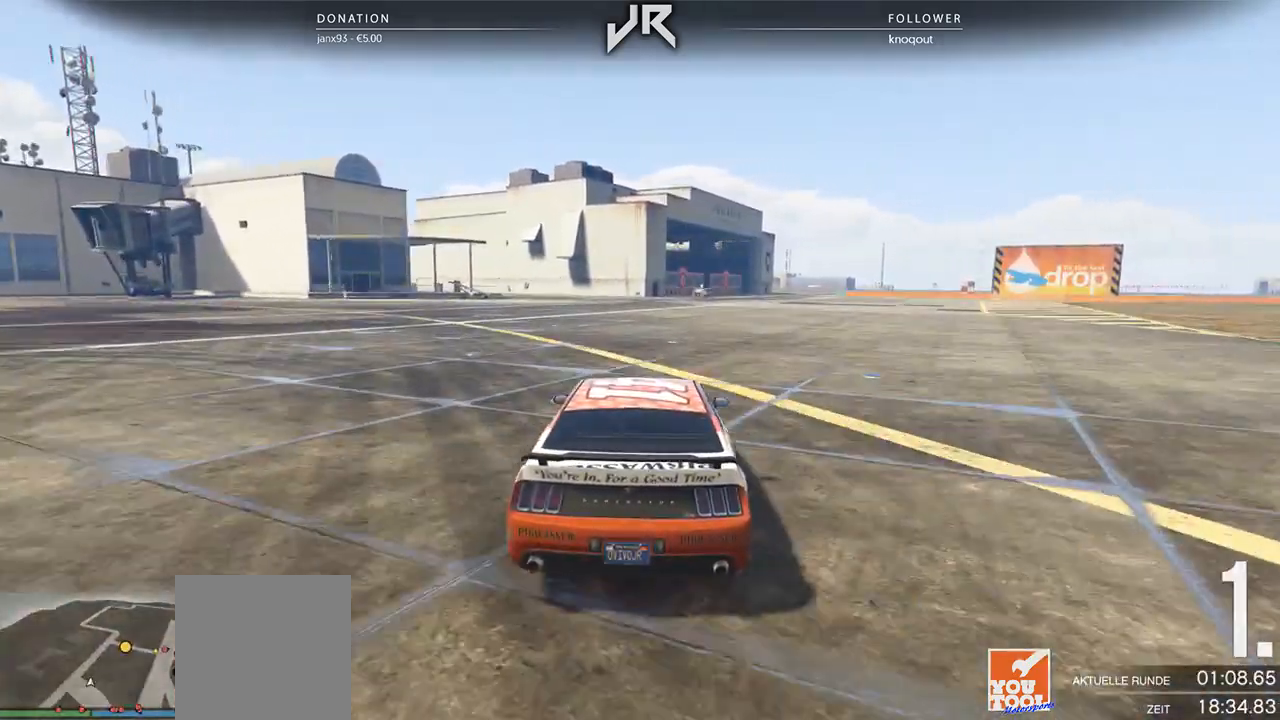
{"buttons": [], "left_stick": "right", "right_stick": "center", "events": [[83, "left_stick", "center"], [250, "left_stick", "right"], [312, "left_stick", "center"], [479, "left_stick", "right"]]}
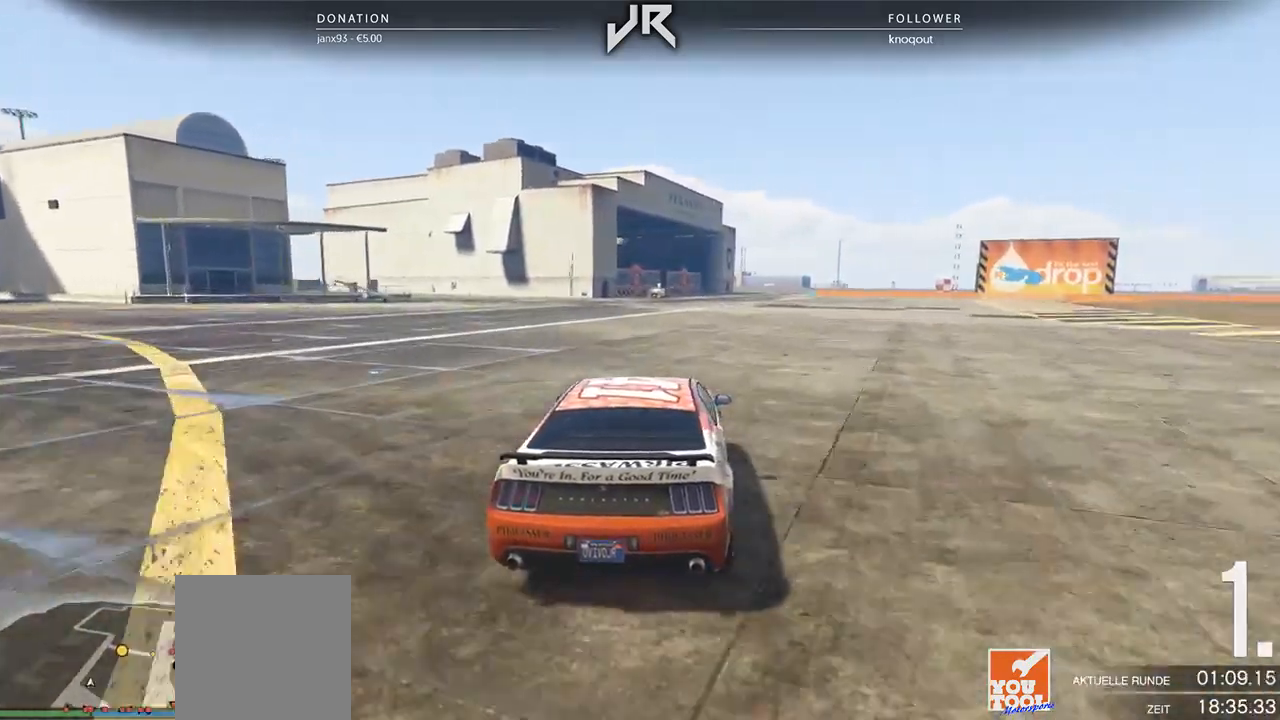
{"buttons": [], "left_stick": "center", "right_stick": "center", "events": [[42, "left_stick", "center"], [354, "left_stick", "right"], [438, "left_stick", "center"]]}
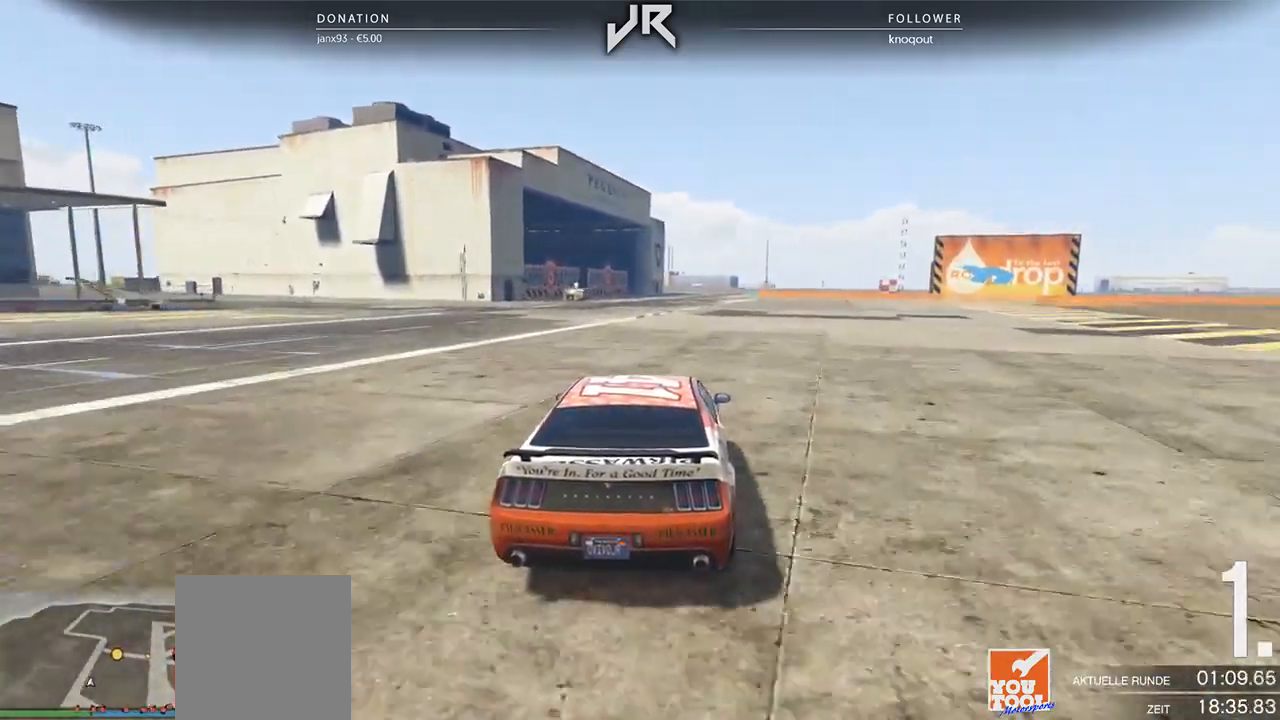
{"buttons": [], "left_stick": "right", "right_stick": "center", "events": [[83, "left_stick", "right"], [167, "left_stick", "center"], [417, "left_stick", "right"]]}
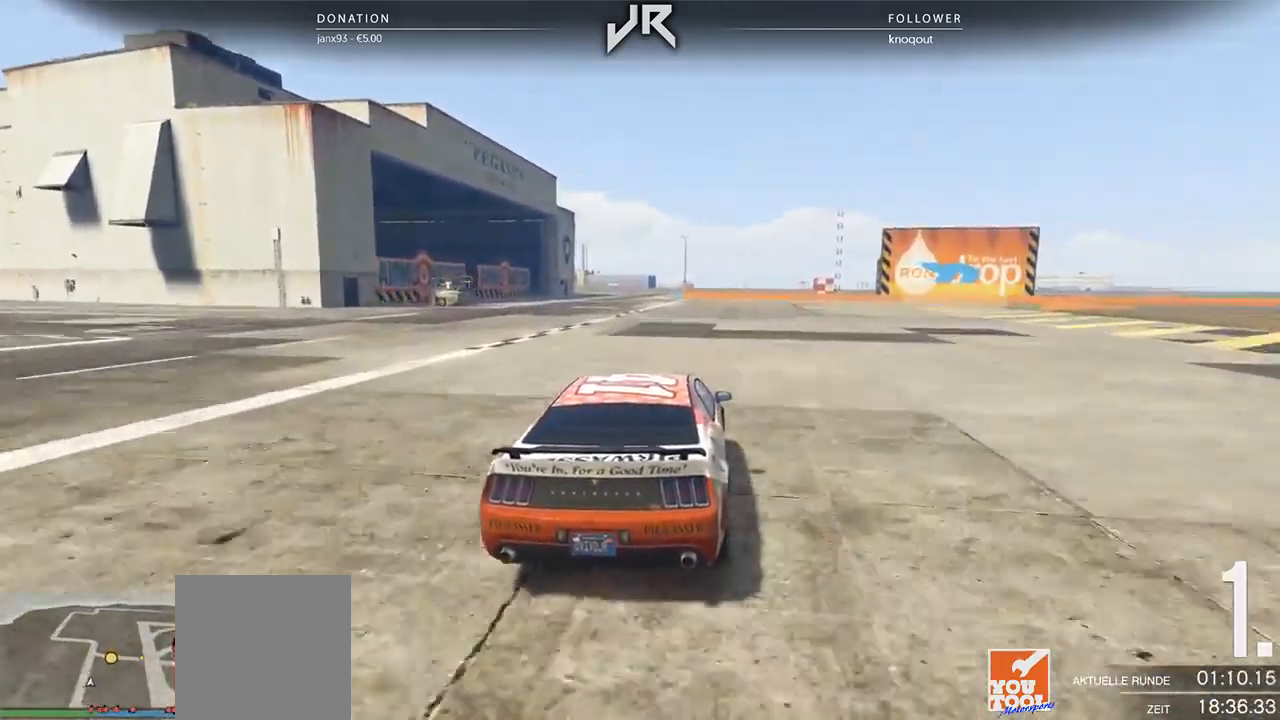
{"buttons": [], "left_stick": "right", "right_stick": "center", "events": [[42, "left_stick", "center"], [104, "left_stick", "right"], [375, "left_stick", "center"], [458, "left_stick", "right"]]}
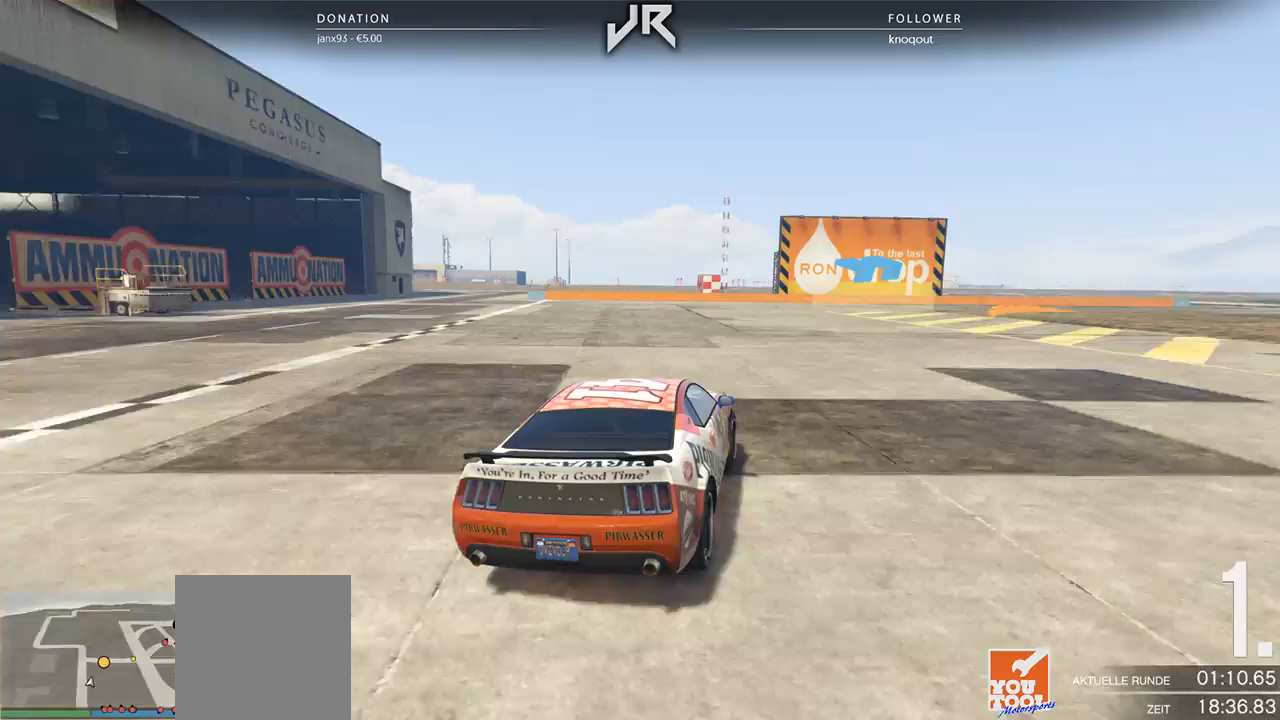
{"buttons": [], "left_stick": "right", "right_stick": "center", "events": [[62, "left_stick", "center"], [229, "left_stick", "right"], [354, "left_stick", "center"], [458, "left_stick", "right"]]}
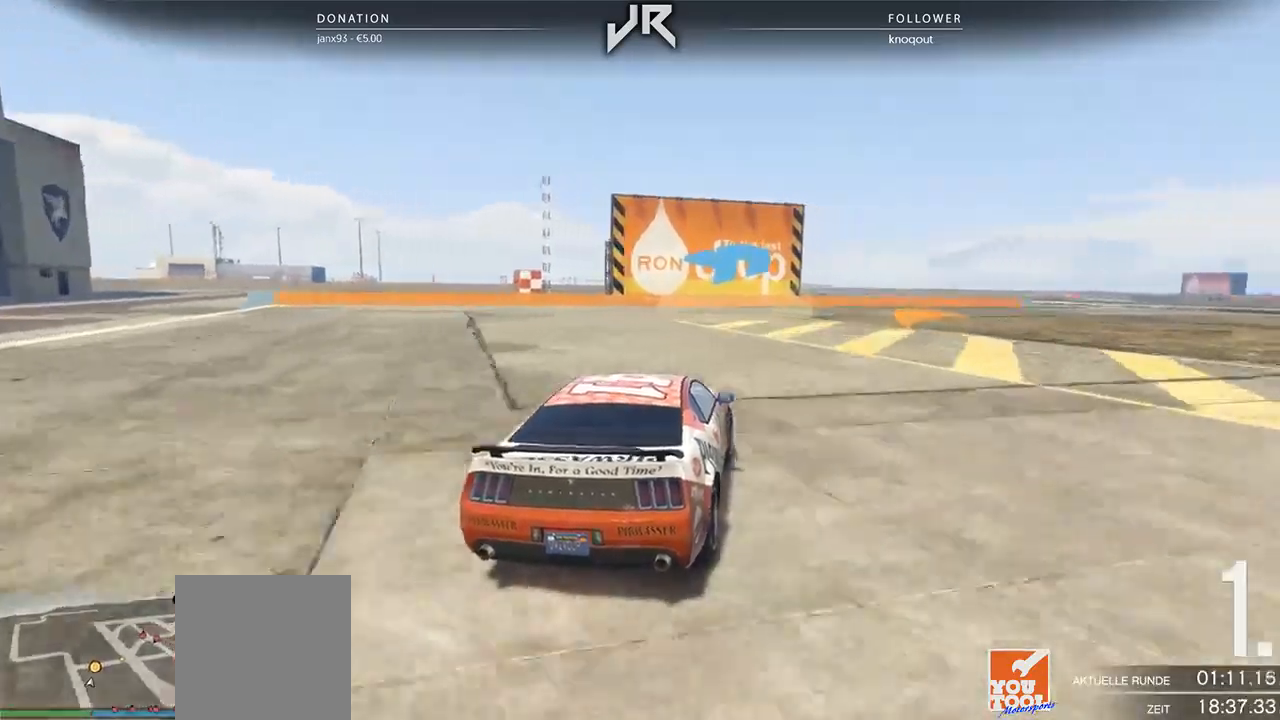
{"buttons": [], "left_stick": "right", "right_stick": "center", "events": [[125, "left_stick", "center"], [250, "left_stick", "right"], [354, "left_stick", "center"], [458, "left_stick", "right"]]}
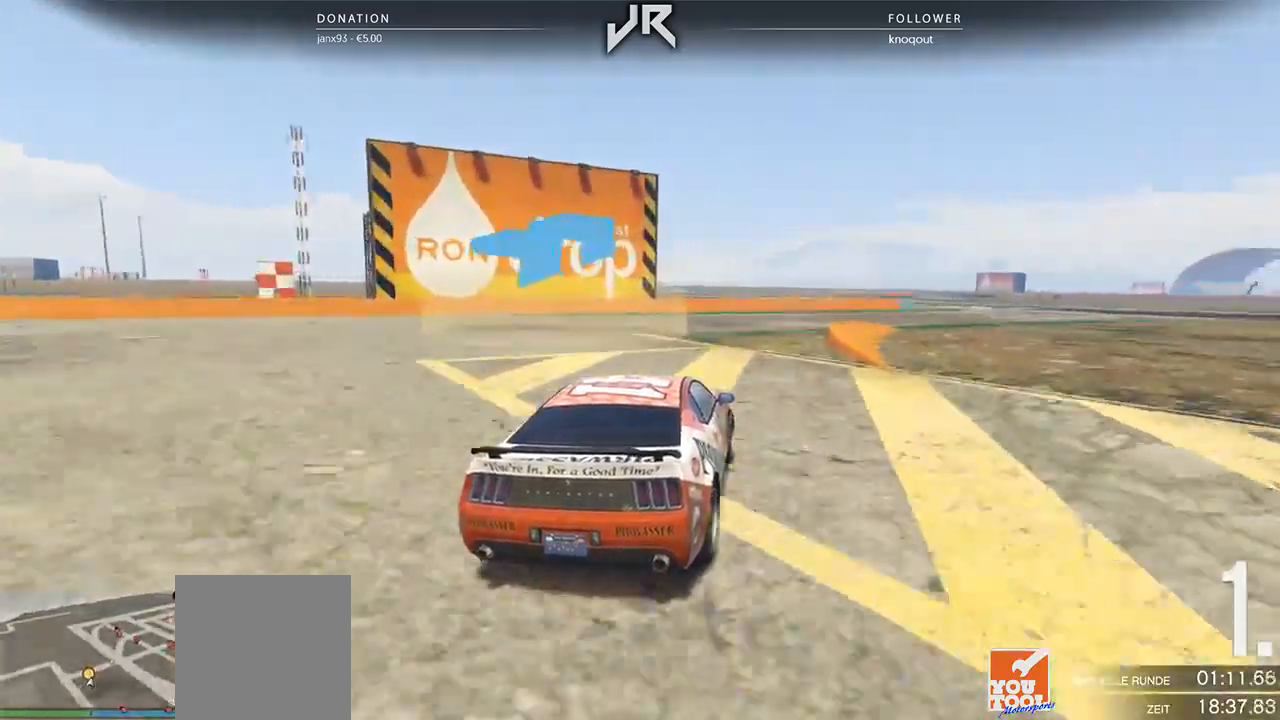
{"buttons": [], "left_stick": "right", "right_stick": "center", "events": [[83, "left_stick", "center"], [229, "left_stick", "right"], [312, "left_stick", "center"], [417, "left_stick", "right"]]}
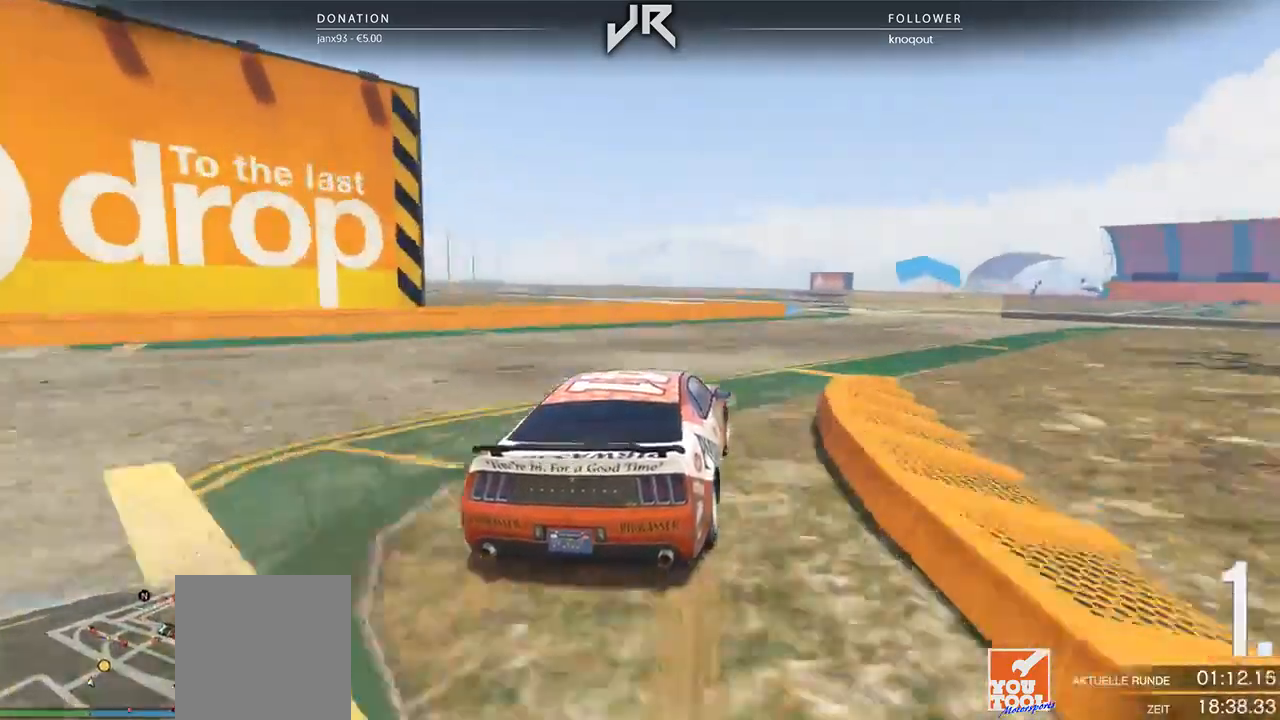
{"buttons": [], "left_stick": "right", "right_stick": "center", "events": [[21, "left_stick", "center"], [188, "left_stick", "right"], [292, "left_stick", "center"], [417, "left_stick", "right"]]}
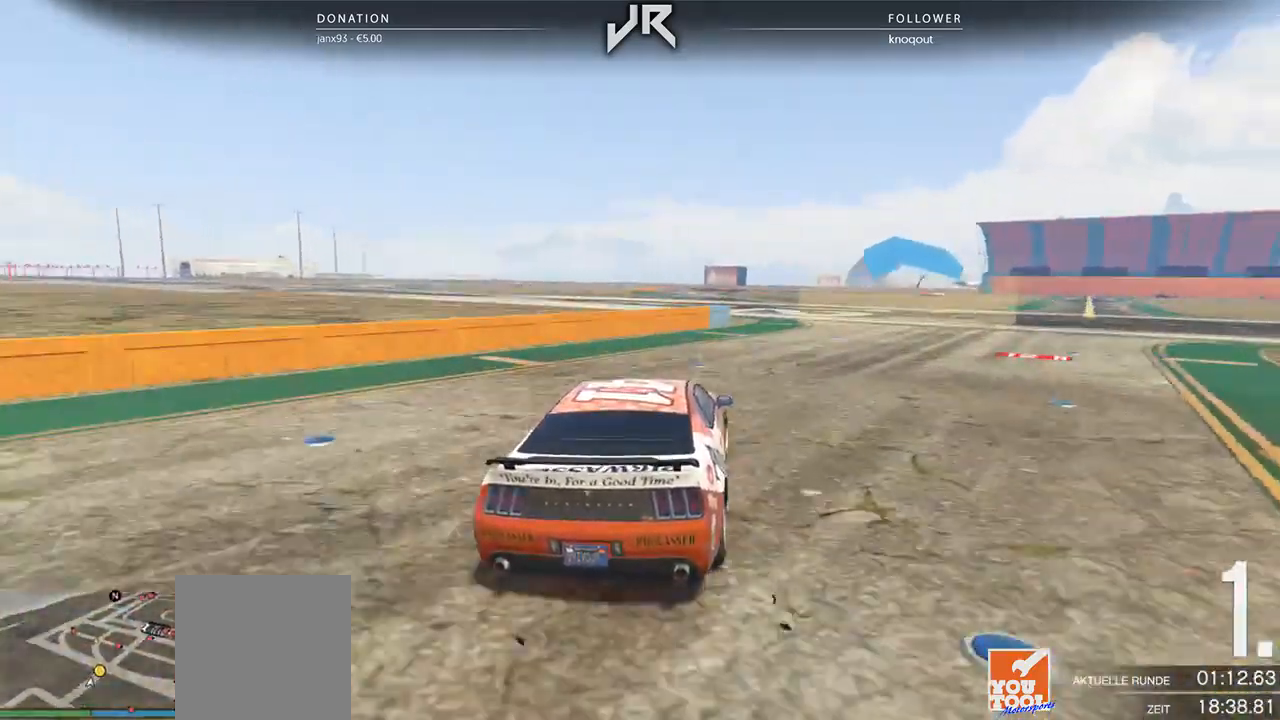
{"buttons": [], "left_stick": "left", "right_stick": "center", "events": [[21, "left_stick", "center"], [104, "left_stick", "right"], [208, "left_stick", "center"], [417, "left_stick", "left"]]}
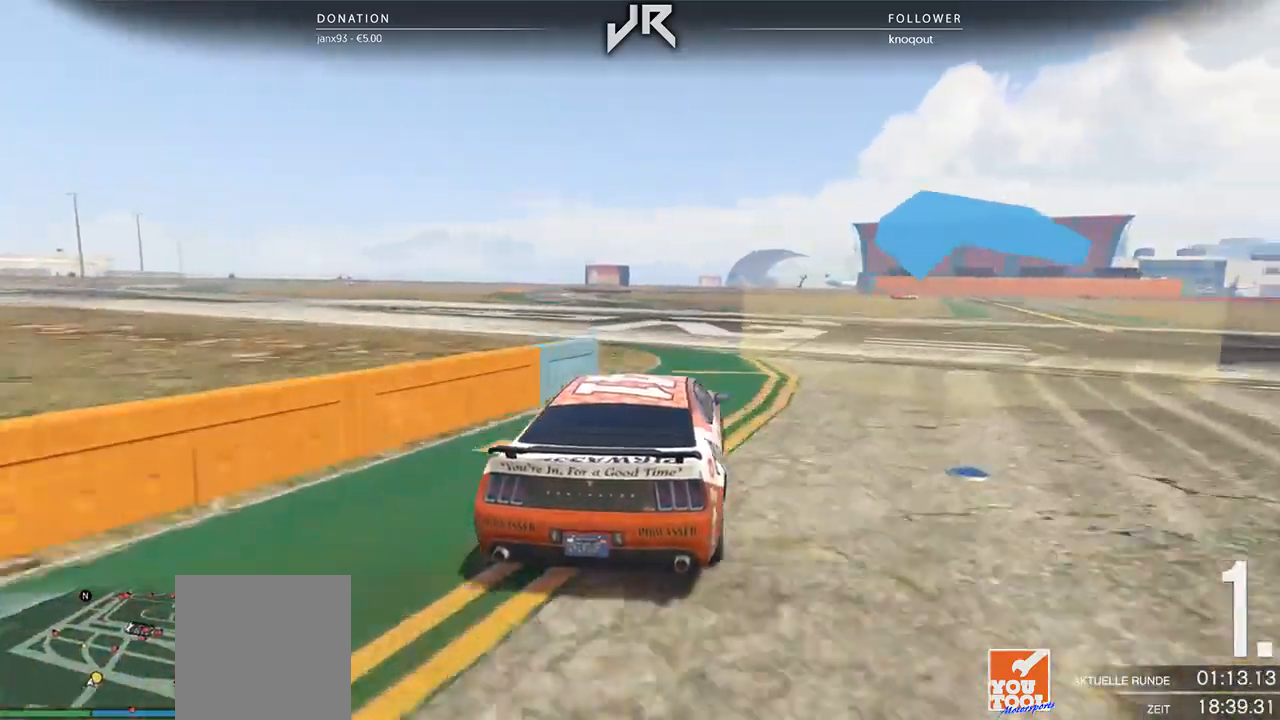
{"buttons": [], "left_stick": "center", "right_stick": "center", "events": [[42, "left_stick", "center"], [312, "left_stick", "right"], [375, "left_stick", "center"]]}
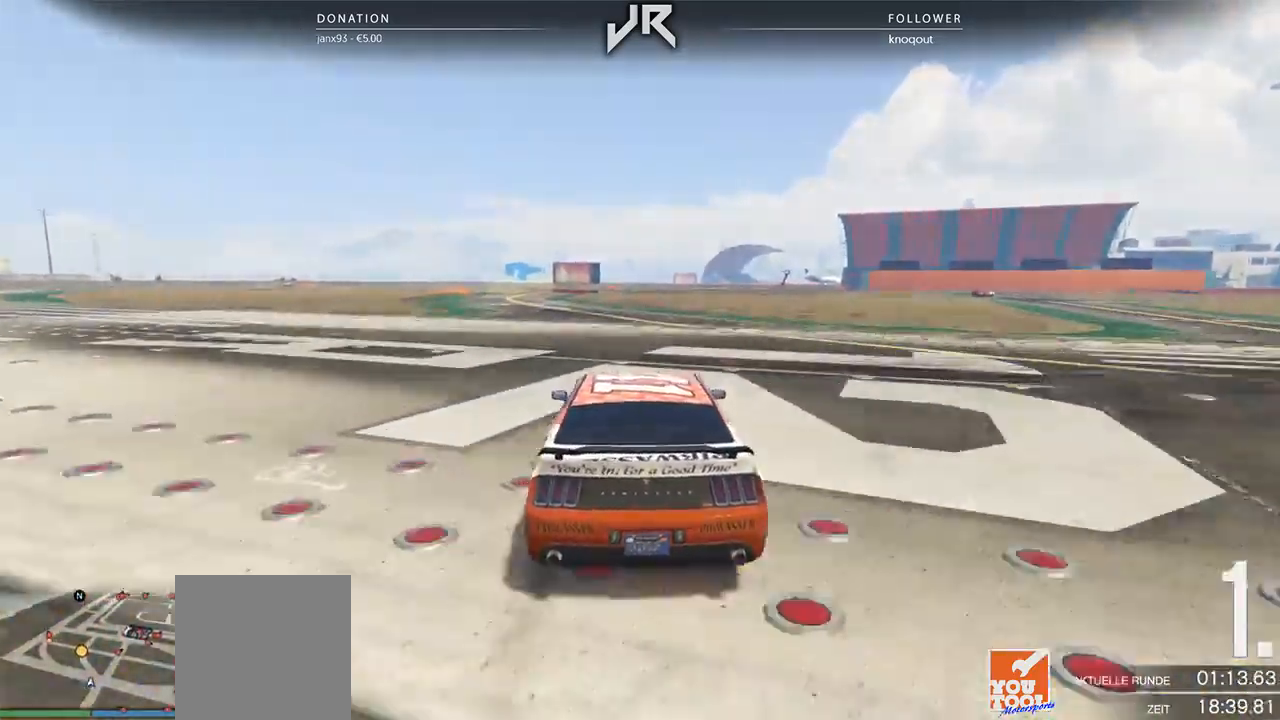
{"buttons": [], "left_stick": "left", "right_stick": "center", "events": [[312, "left_stick", "down-left"], [396, "left_stick", "center"], [500, "left_stick", "left"]]}
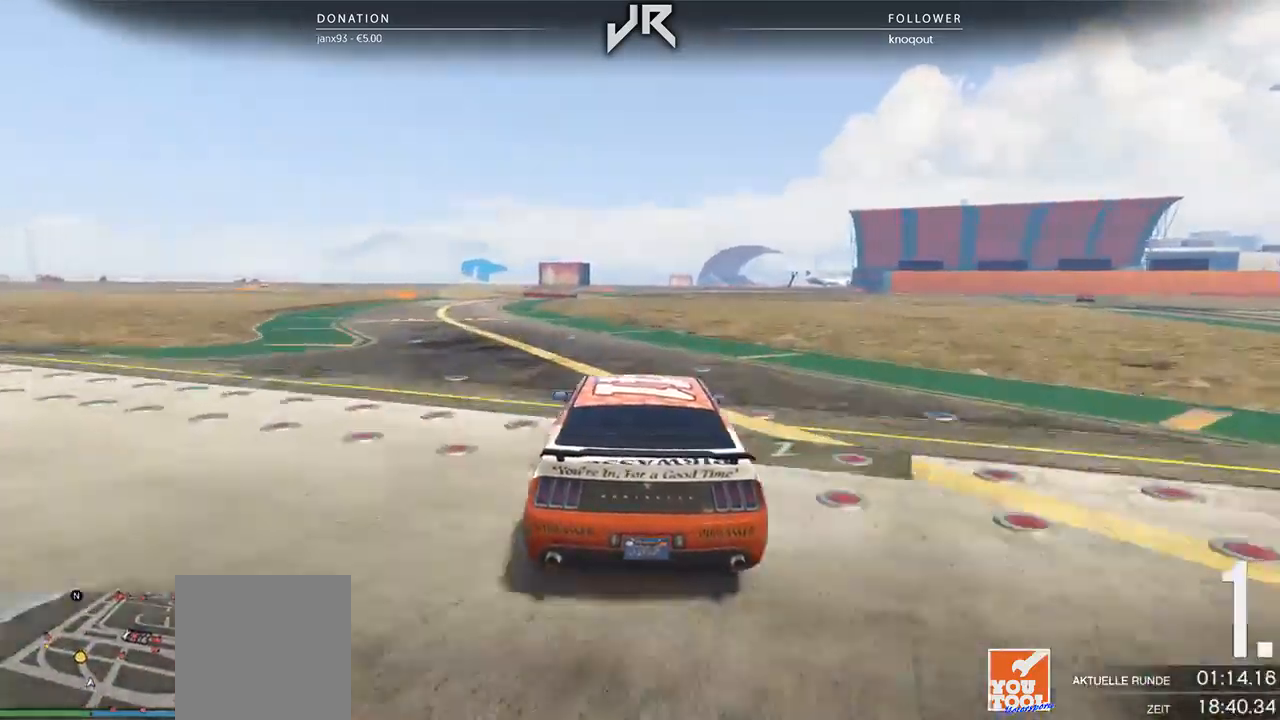
{"buttons": [], "left_stick": "center", "right_stick": "center", "events": [[125, "left_stick", "center"], [333, "left_stick", "left"], [438, "left_stick", "center"]]}
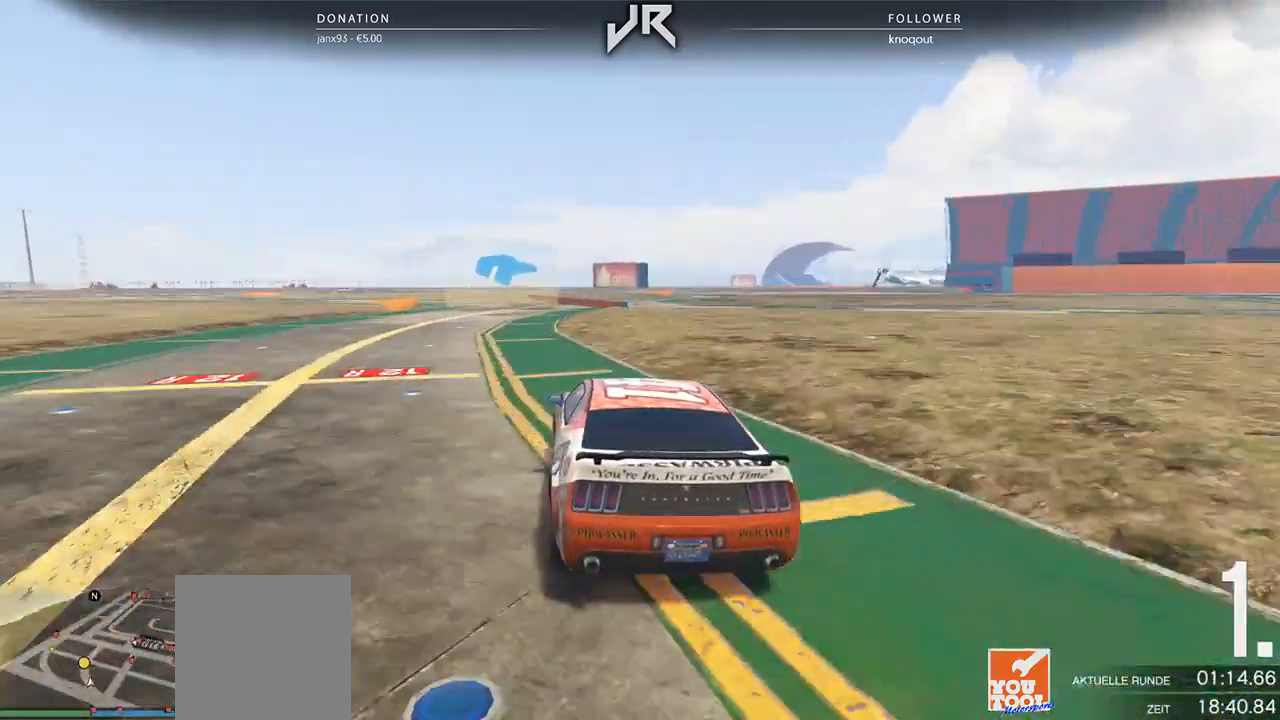
{"buttons": [], "left_stick": "center", "right_stick": "center", "events": [[250, "left_stick", "down-left"], [396, "left_stick", "center"]]}
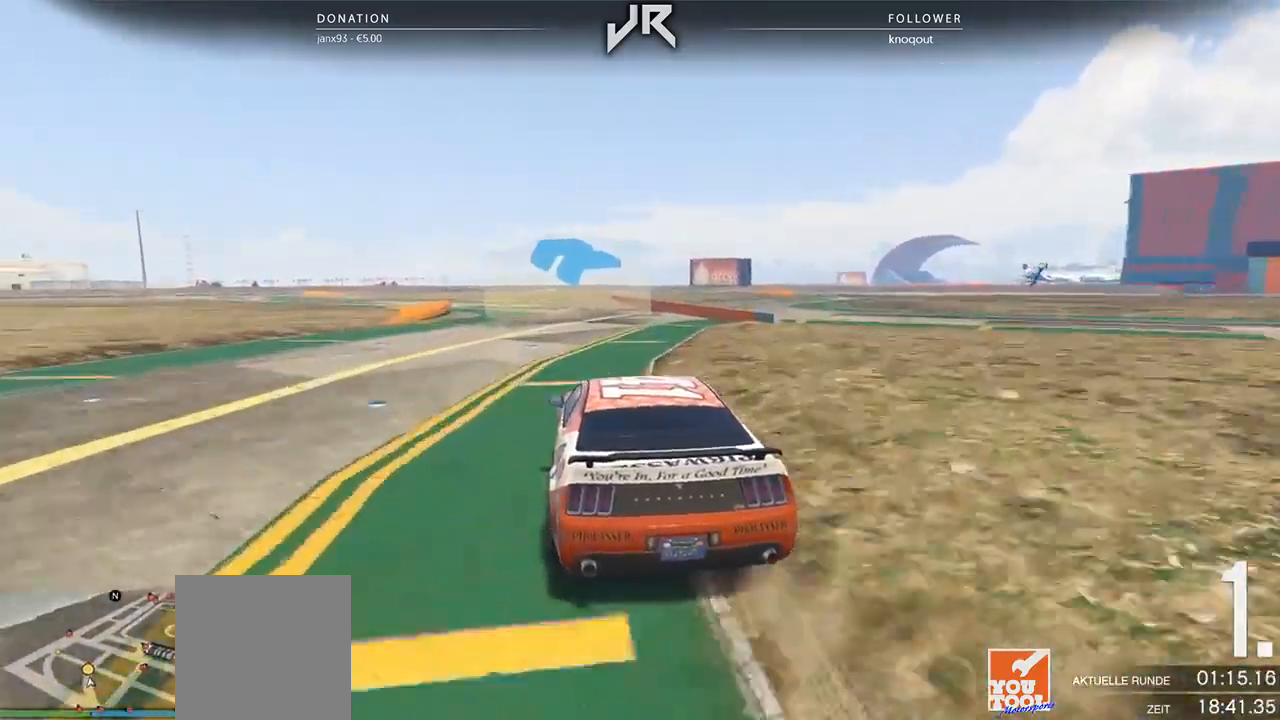
{"buttons": [], "left_stick": "center", "right_stick": "center", "events": [[21, "left_stick", "left"], [188, "left_stick", "center"], [250, "left_stick", "left"], [479, "left_stick", "center"]]}
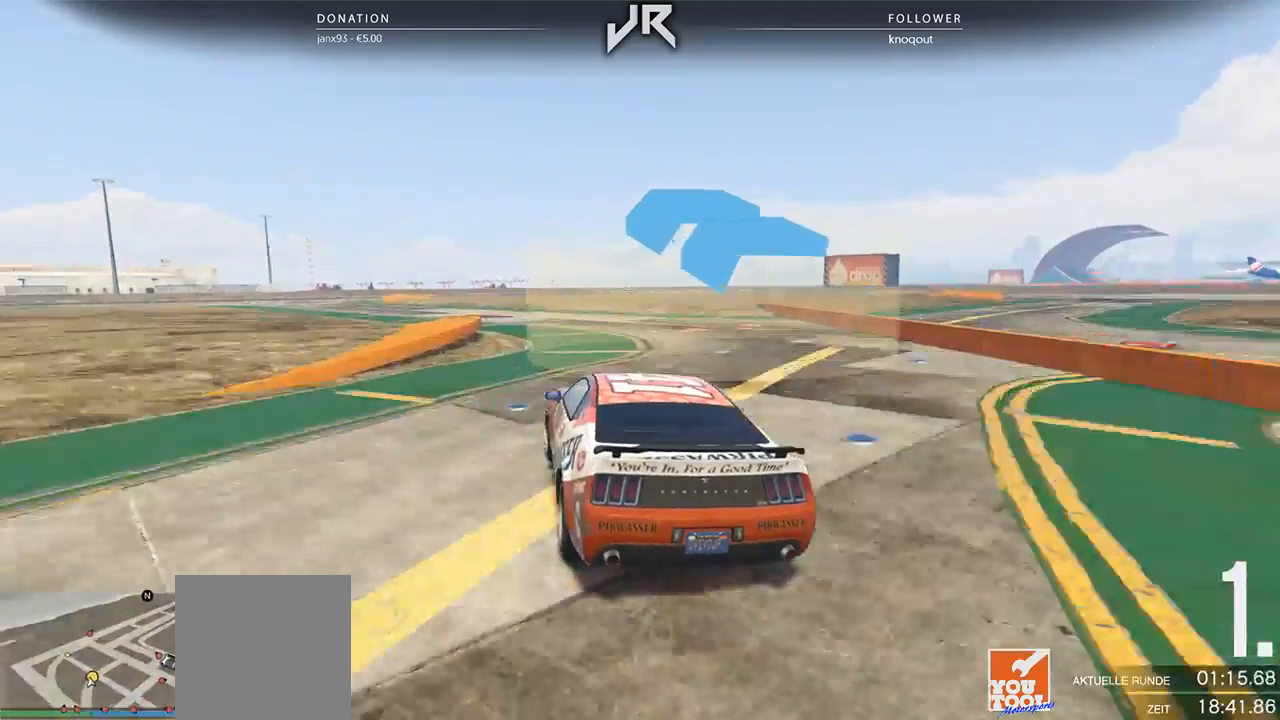
{"buttons": [], "left_stick": "center", "right_stick": "center", "events": [[42, "left_stick", "left"], [208, "left_stick", "center"], [312, "left_stick", "left"], [417, "left_stick", "center"]]}
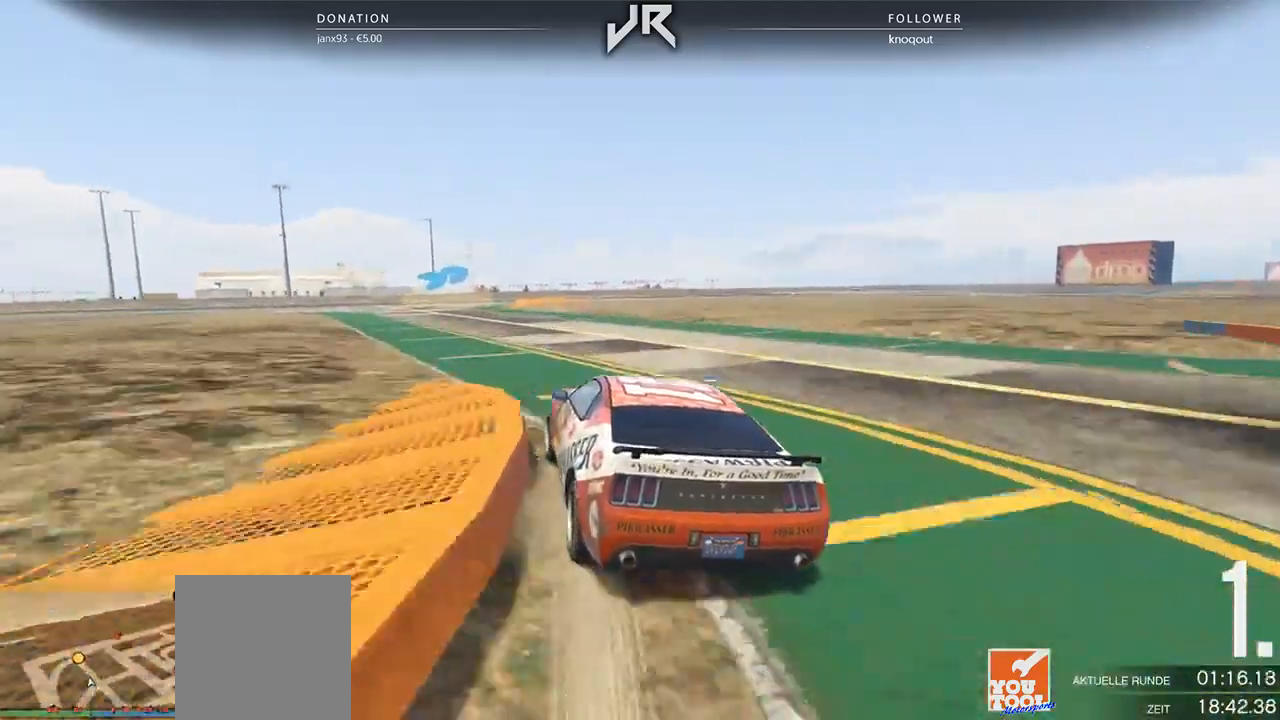
{"buttons": [], "left_stick": "center", "right_stick": "center", "events": [[42, "left_stick", "left"], [188, "left_stick", "center"], [271, "left_stick", "down-left"], [333, "left_stick", "center"]]}
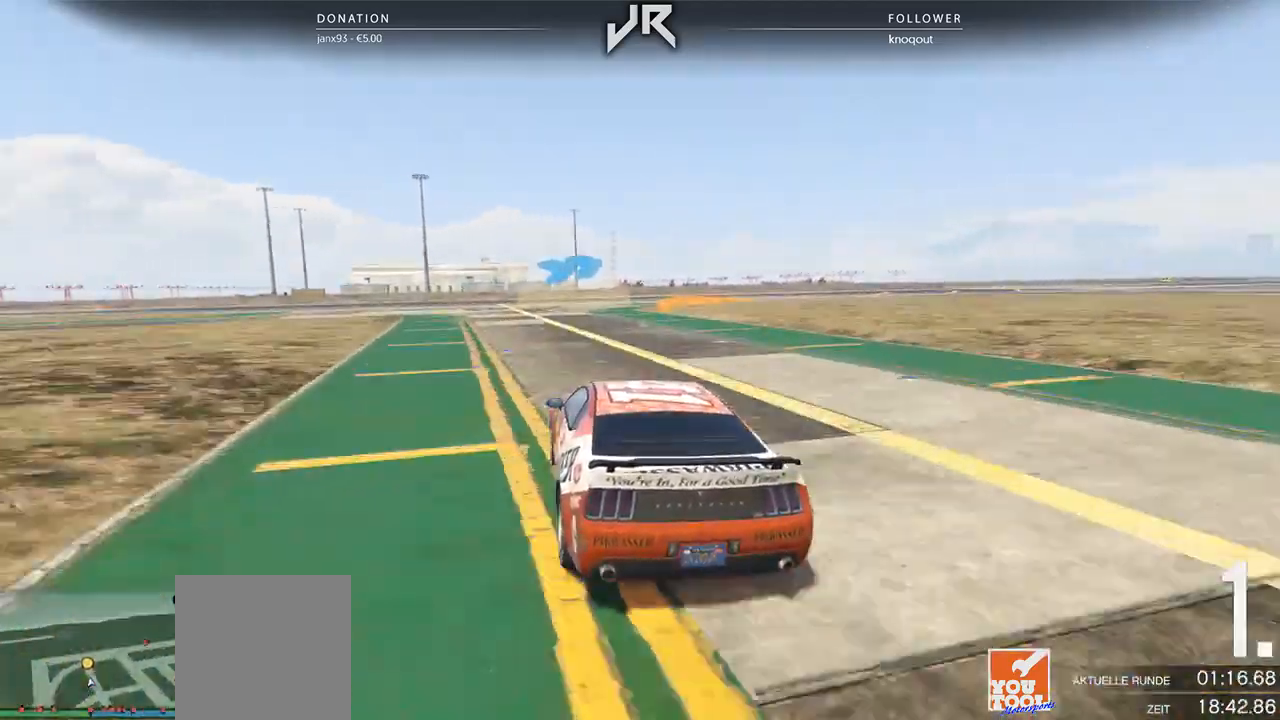
{"buttons": [], "left_stick": "center", "right_stick": "center", "events": [[62, "left_stick", "right"], [229, "left_stick", "center"], [333, "left_stick", "right"], [438, "left_stick", "center"]]}
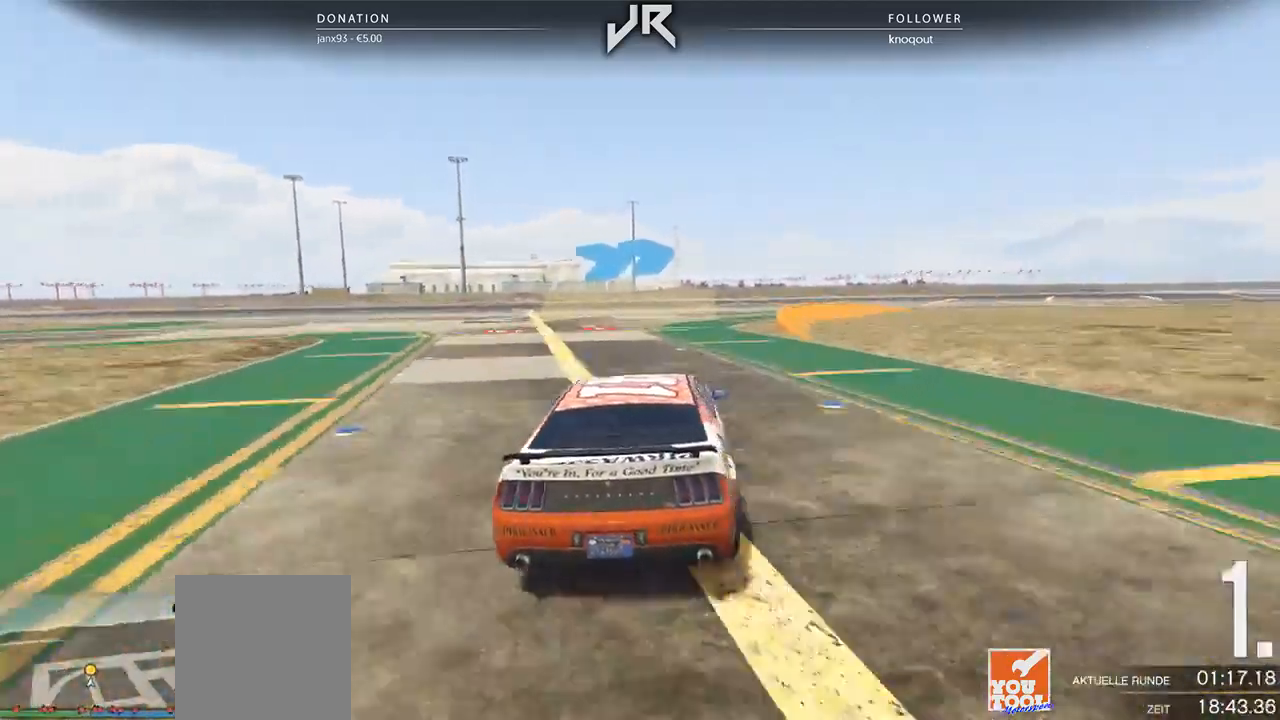
{"buttons": [], "left_stick": "right", "right_stick": "center", "events": [[42, "left_stick", "right"], [229, "left_stick", "center"], [292, "left_stick", "right"], [396, "left_stick", "center"], [500, "left_stick", "right"]]}
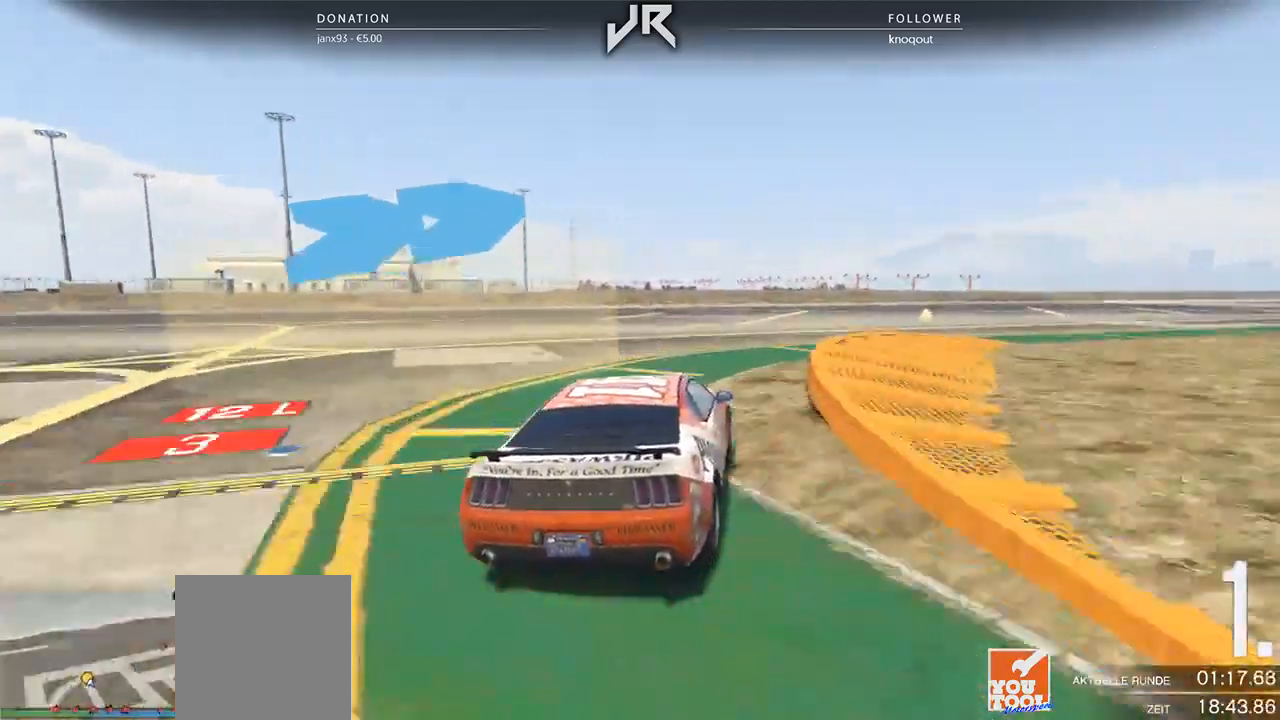
{"buttons": [], "left_stick": "center", "right_stick": "center", "events": [[104, "left_stick", "center"], [229, "left_stick", "right"], [292, "left_stick", "center"], [396, "left_stick", "right"], [458, "left_stick", "center"]]}
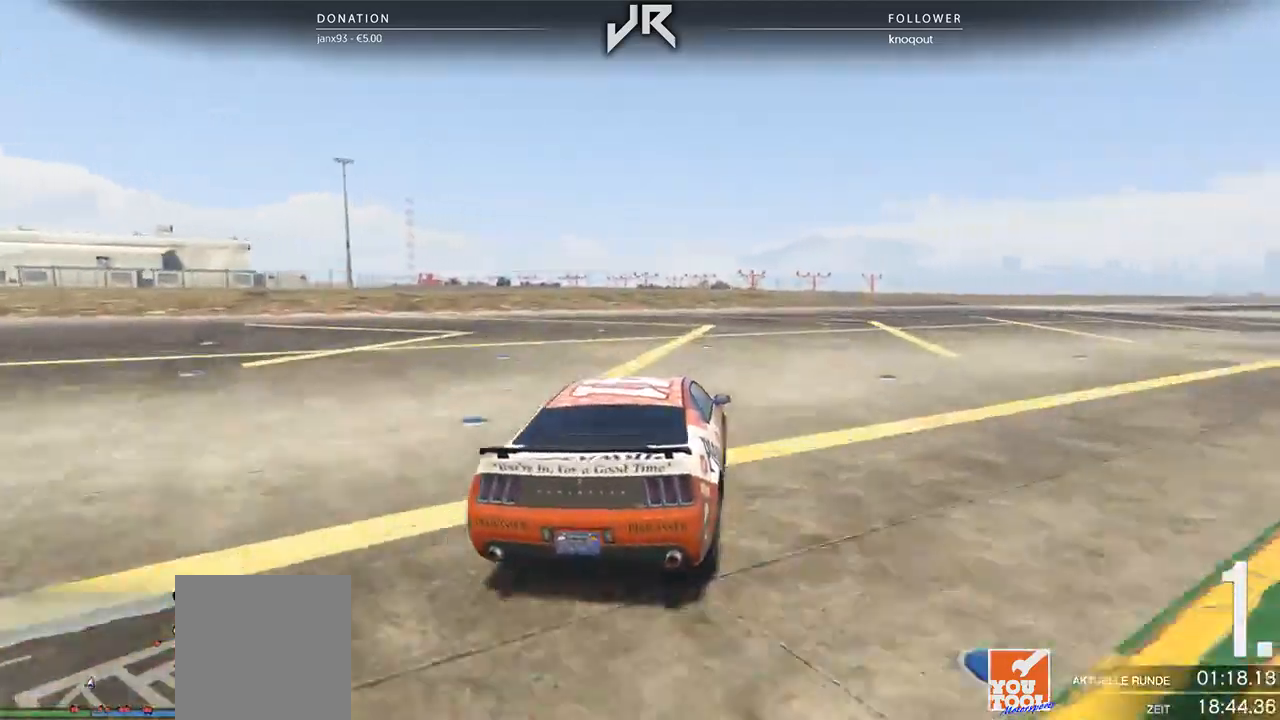
{"buttons": [], "left_stick": "right", "right_stick": "center", "events": [[62, "left_stick", "right"], [167, "left_stick", "center"], [292, "left_stick", "right"], [396, "left_stick", "center"], [479, "left_stick", "right"]]}
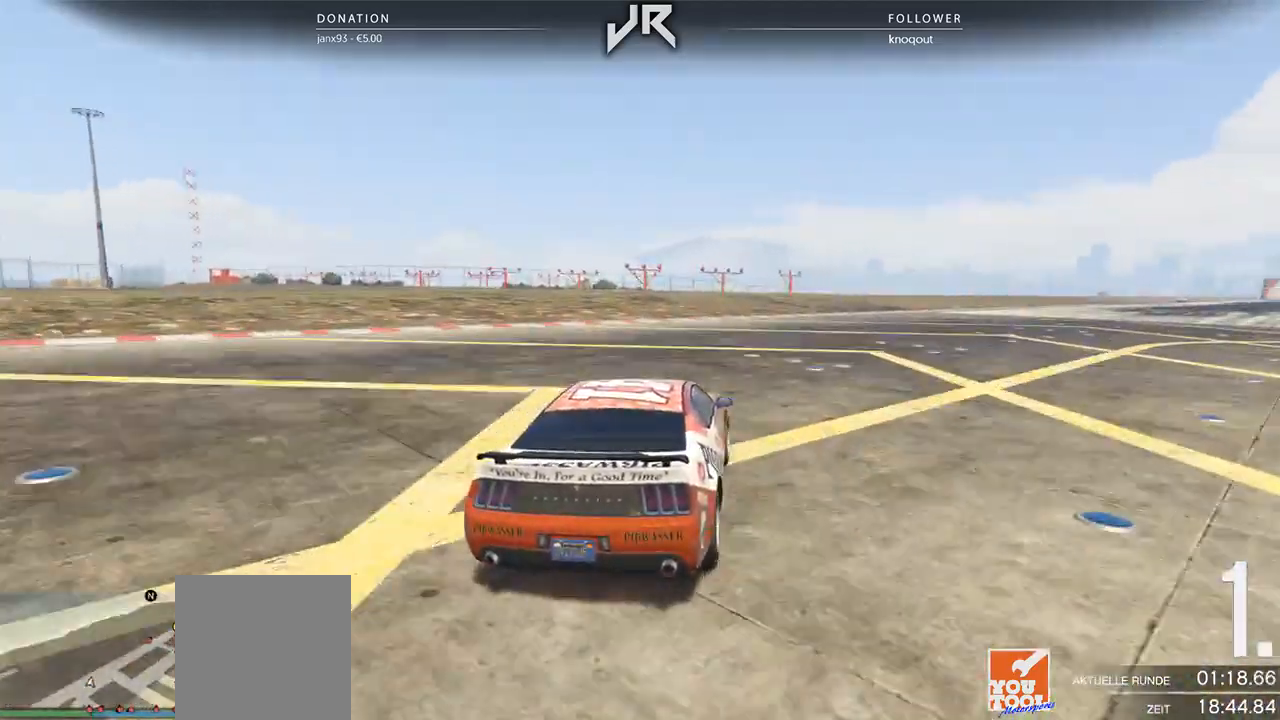
{"buttons": [], "left_stick": "center", "right_stick": "center", "events": [[125, "left_stick", "center"], [188, "left_stick", "right"], [292, "left_stick", "center"], [354, "left_stick", "right"], [479, "left_stick", "center"]]}
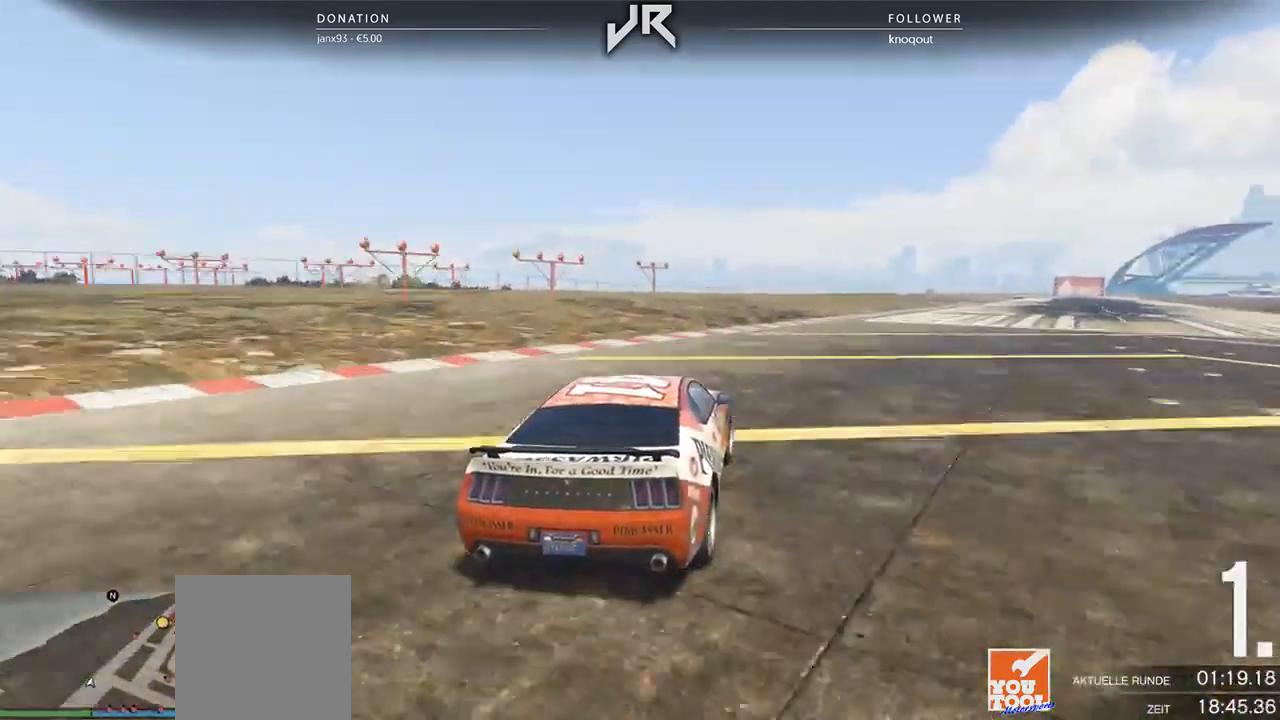
{"buttons": [], "left_stick": "right", "right_stick": "center", "events": [[83, "left_stick", "right"], [188, "left_stick", "center"], [271, "left_stick", "right"], [417, "left_stick", "center"], [500, "left_stick", "right"]]}
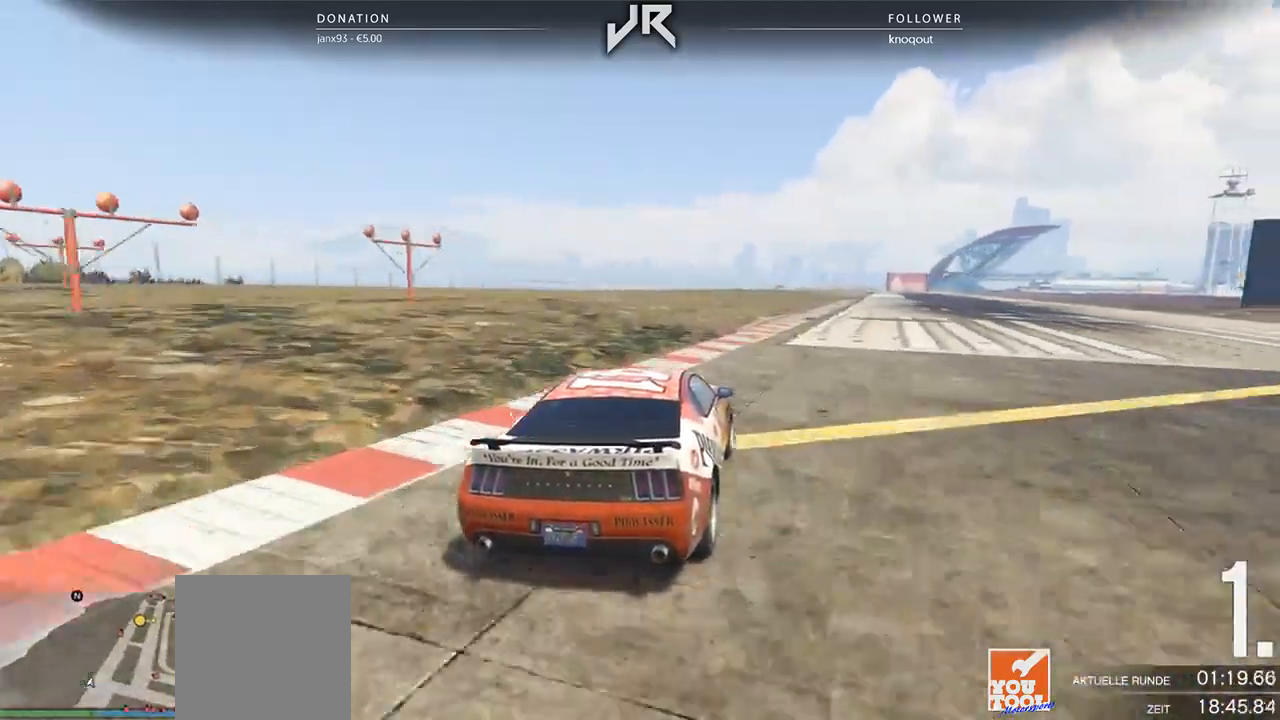
{"buttons": [], "left_stick": "center", "right_stick": "center", "events": [[104, "left_stick", "center"], [250, "left_stick", "right"], [333, "left_stick", "center"], [438, "left_stick", "right"], [500, "left_stick", "center"]]}
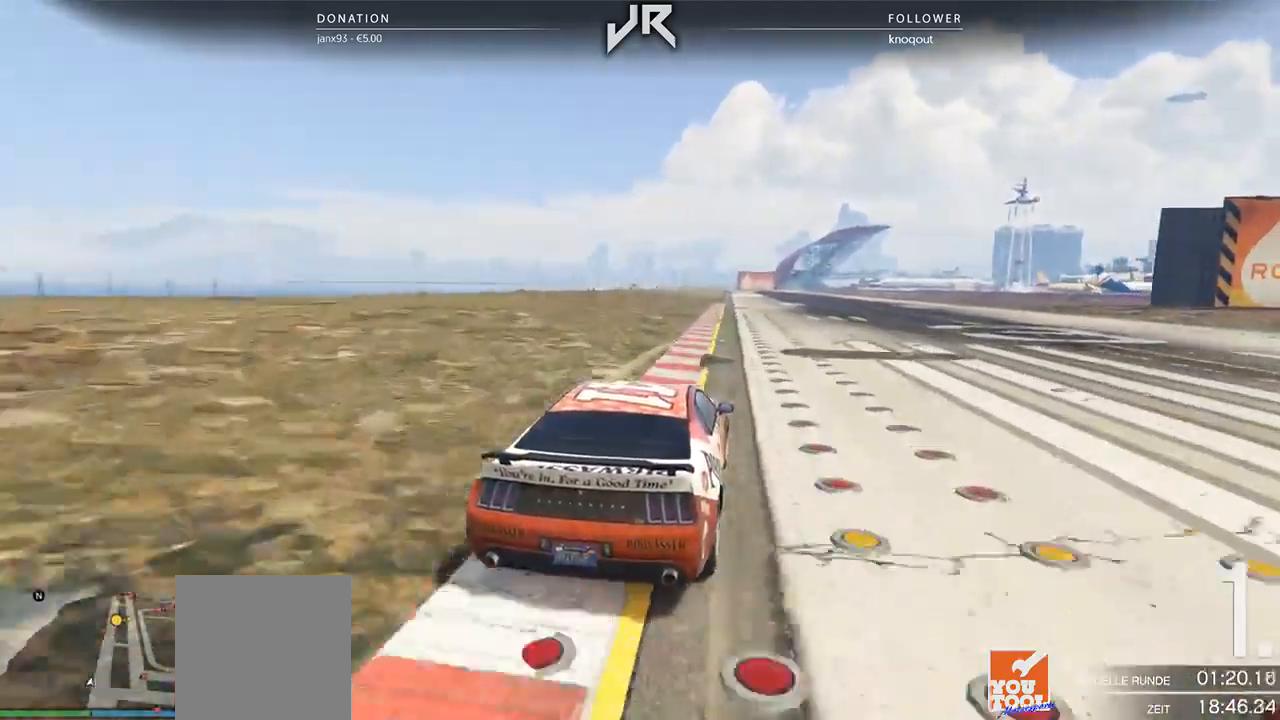
{"buttons": [], "left_stick": "center", "right_stick": "center", "events": [[312, "left_stick", "left"], [458, "left_stick", "center"]]}